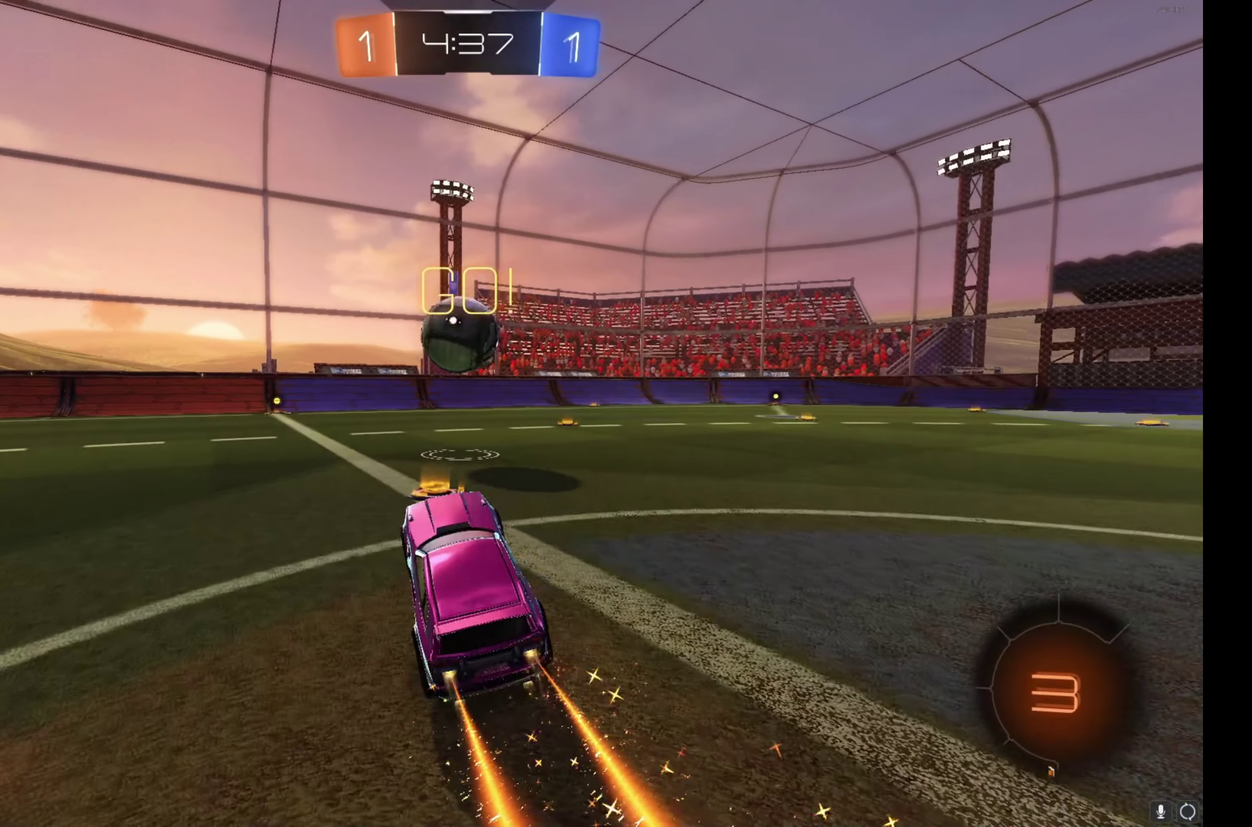
Gameplay with a controller (Xbox layout); each line is a JSON object with the inputs held at the frame after it. "events" lists button and stick changes between this image and that frame as [ms after this image, input, new state], when the widget could be followed in between. This document gives stick clicks only as held states, not as events. Not read: L1 R1 R3 right_stick.
{"buttons": ["B", "R2"], "left_stick": "center", "events": [[117, "Y", "down"], [150, "left_stick", "right"], [217, "Y", "up"], [250, "left_stick", "center"]]}
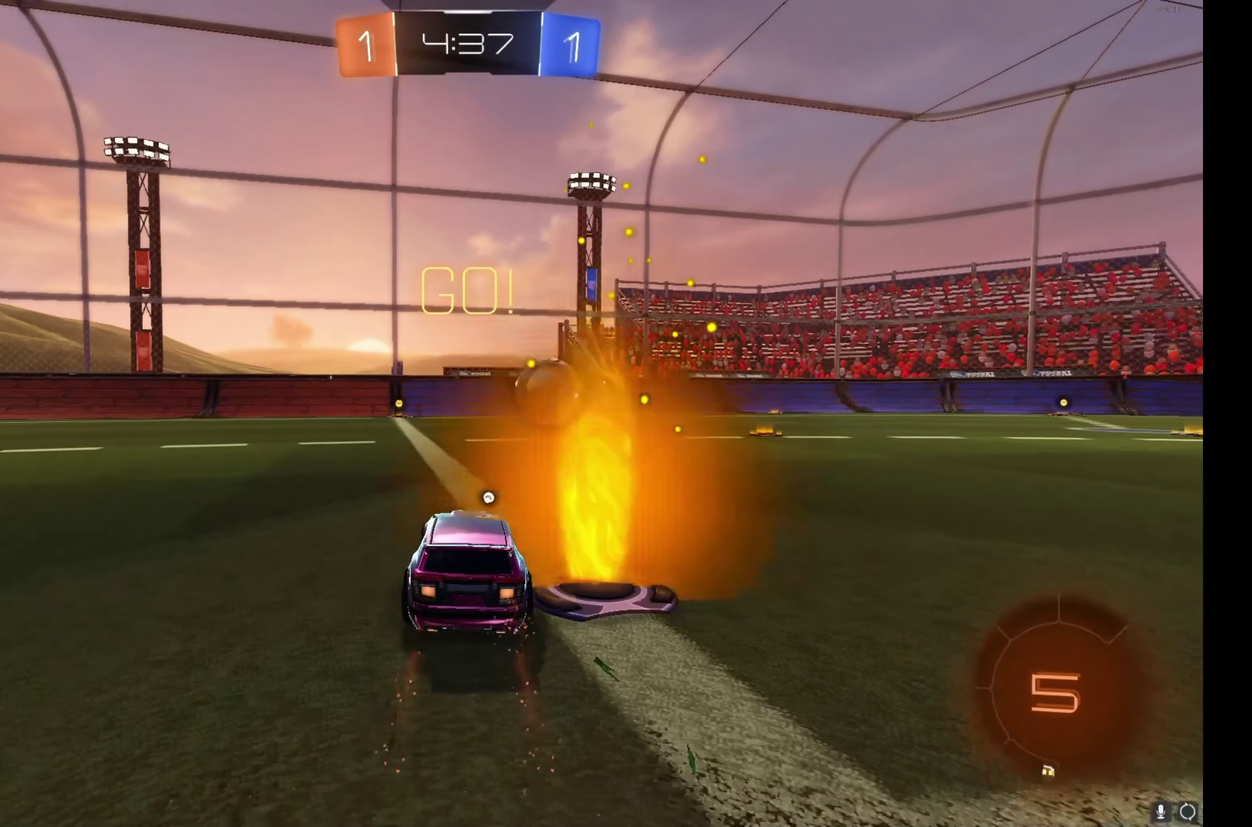
{"buttons": ["B", "R2"], "left_stick": "center", "events": [[17, "left_stick", "left"], [100, "left_stick", "center"], [300, "Y", "down"], [400, "Y", "up"]]}
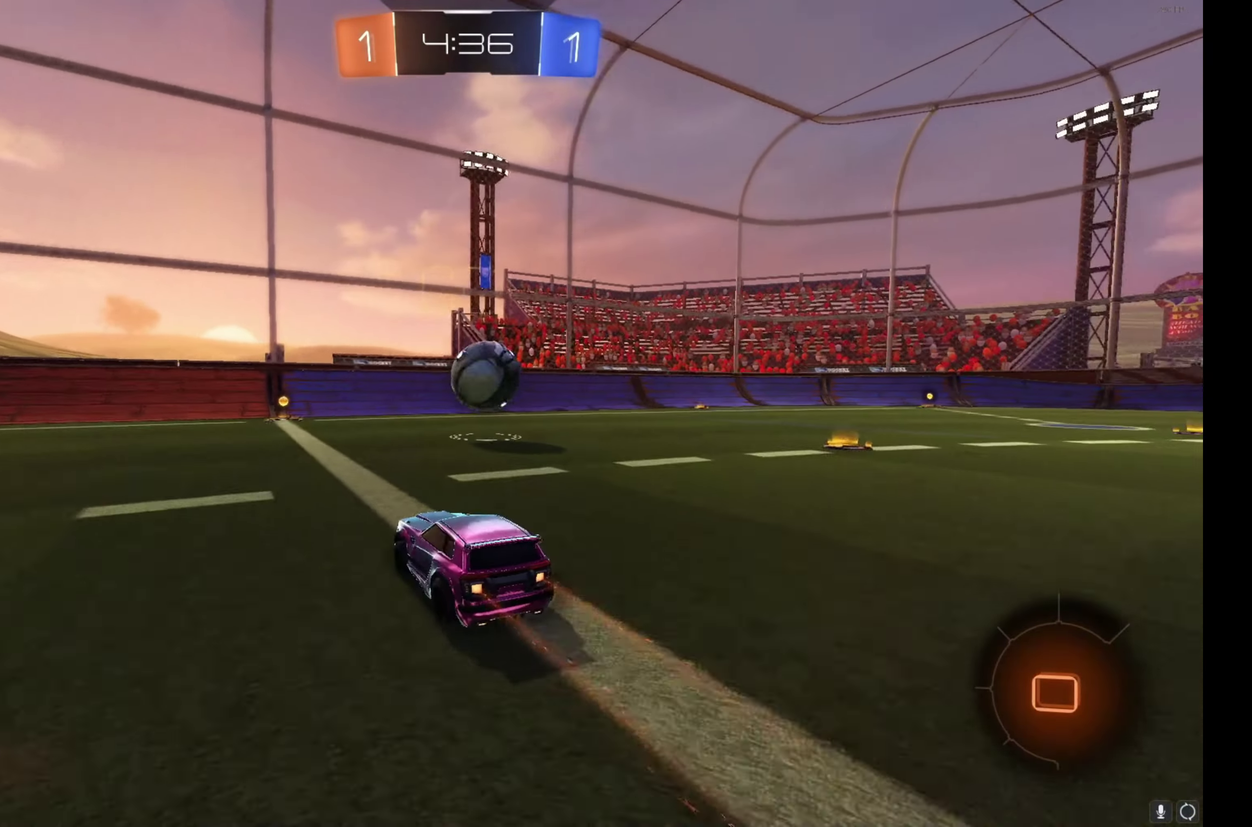
{"buttons": ["R2"], "left_stick": "center", "events": [[50, "B", "up"]]}
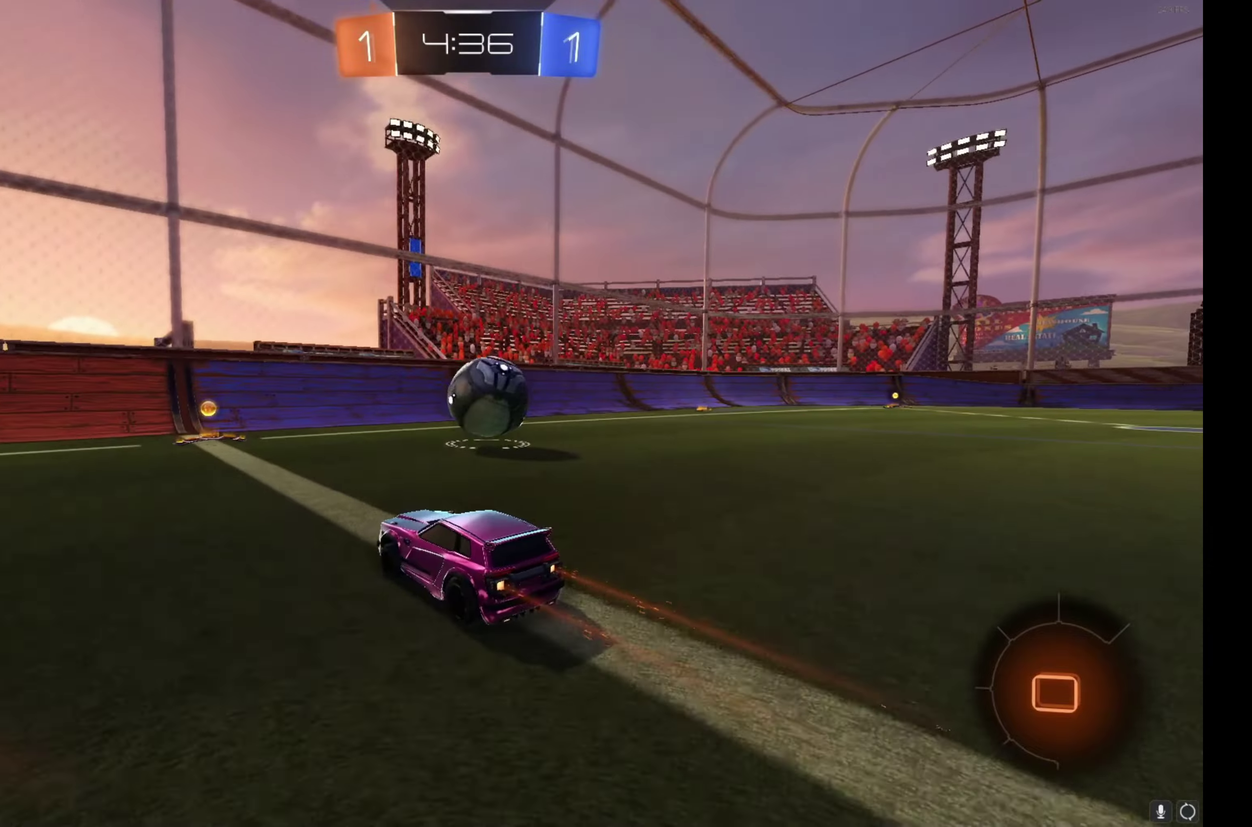
{"buttons": ["R2"], "left_stick": "right", "events": [[417, "left_stick", "right"]]}
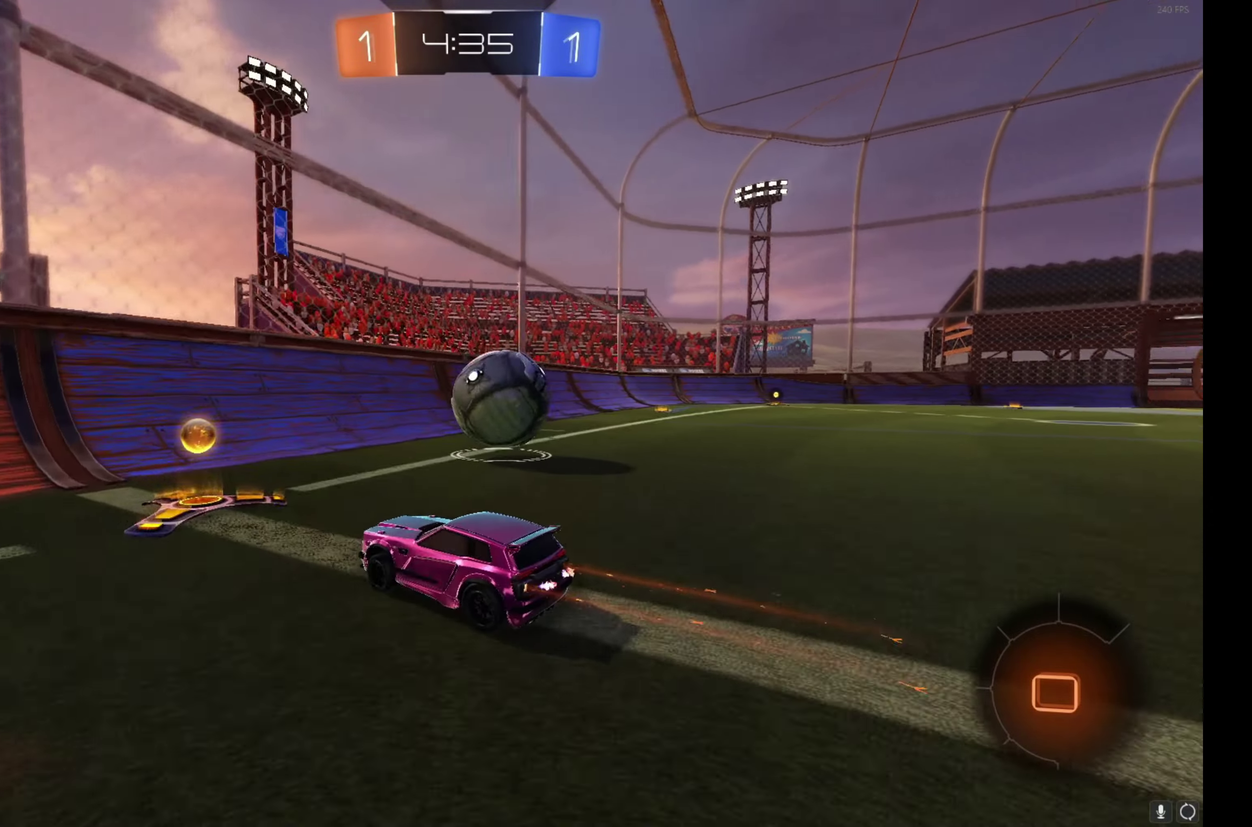
{"buttons": ["B", "R2"], "left_stick": "left", "events": [[50, "R2", "up"], [117, "L2", "down"], [284, "L2", "up"], [284, "R2", "down"], [334, "left_stick", "center"], [467, "left_stick", "left"], [484, "B", "down"]]}
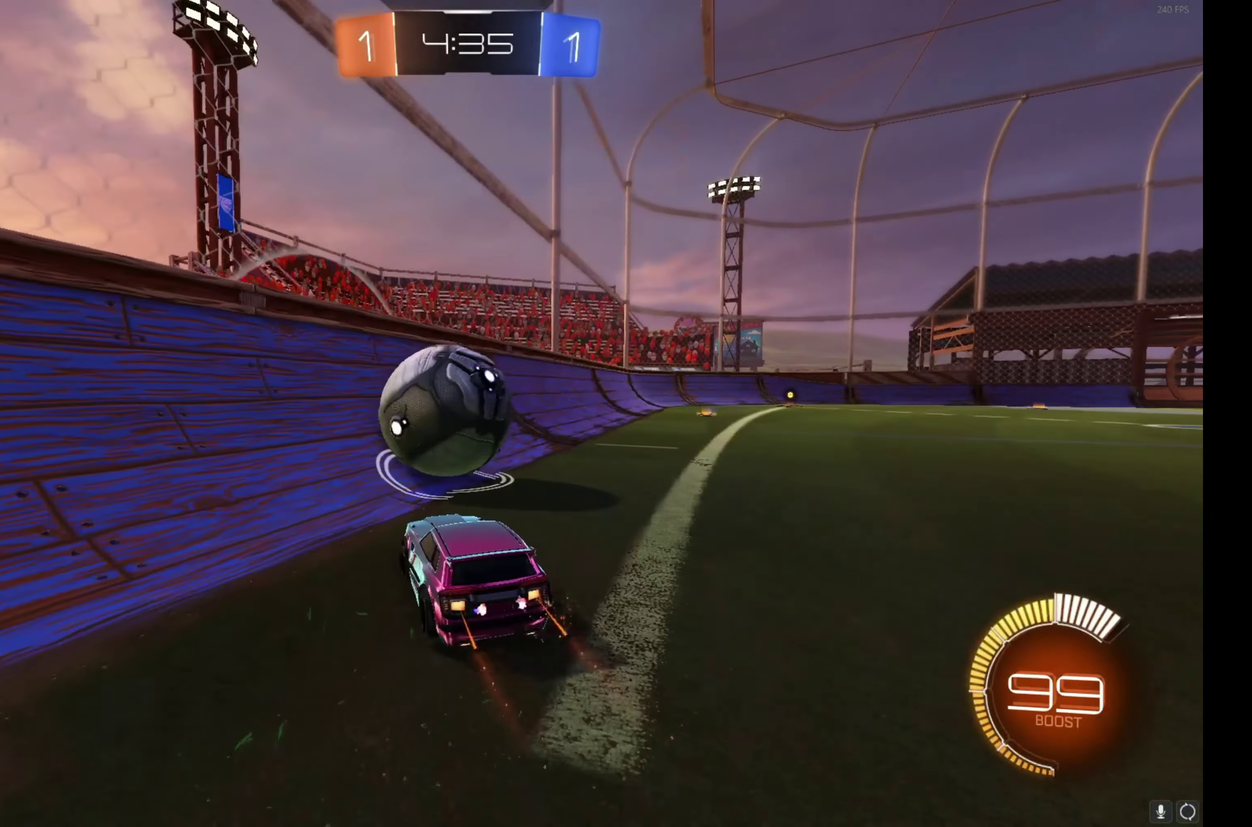
{"buttons": ["B", "R2"], "left_stick": "center", "events": [[84, "left_stick", "center"], [384, "left_stick", "up-left"], [434, "left_stick", "center"]]}
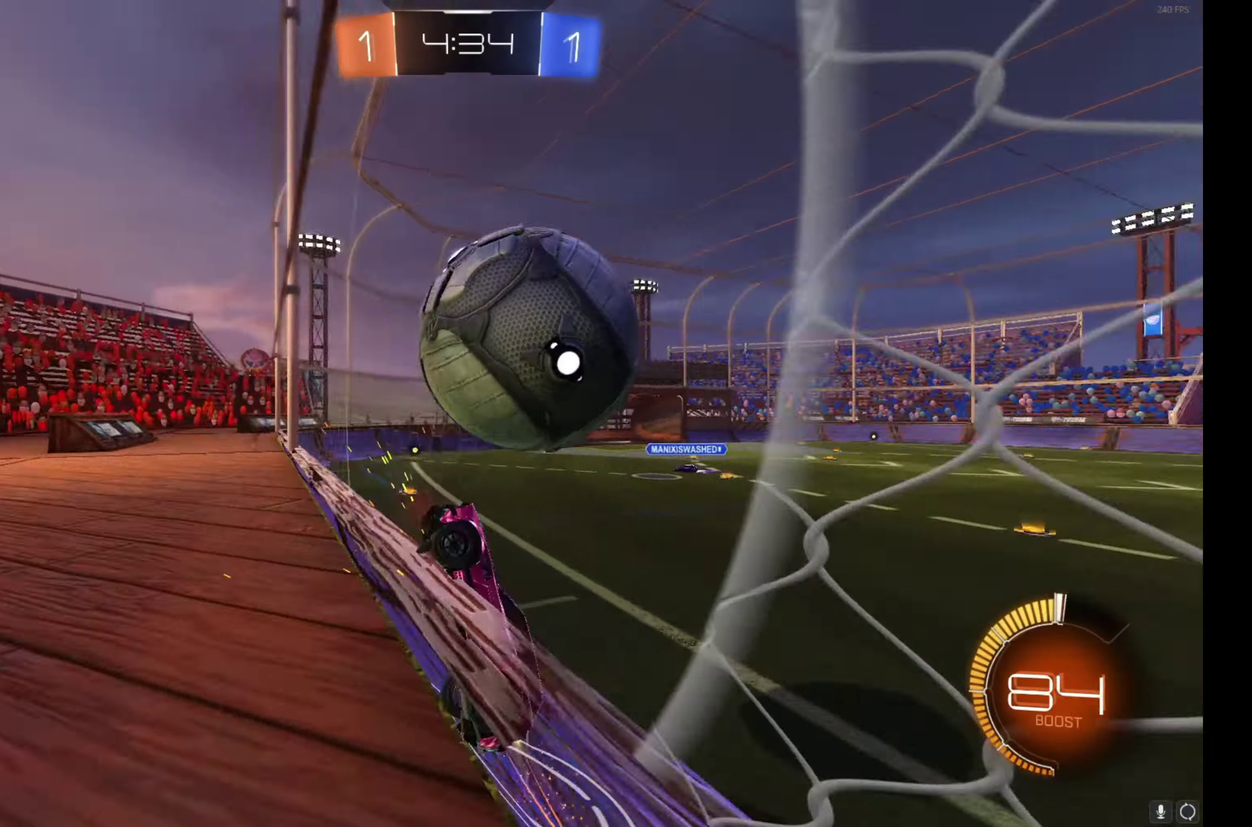
{"buttons": ["B", "R2"], "left_stick": "center", "events": [[34, "B", "up"], [84, "L2", "down"], [184, "L2", "up"], [250, "left_stick", "right"], [334, "B", "down"], [384, "left_stick", "center"]]}
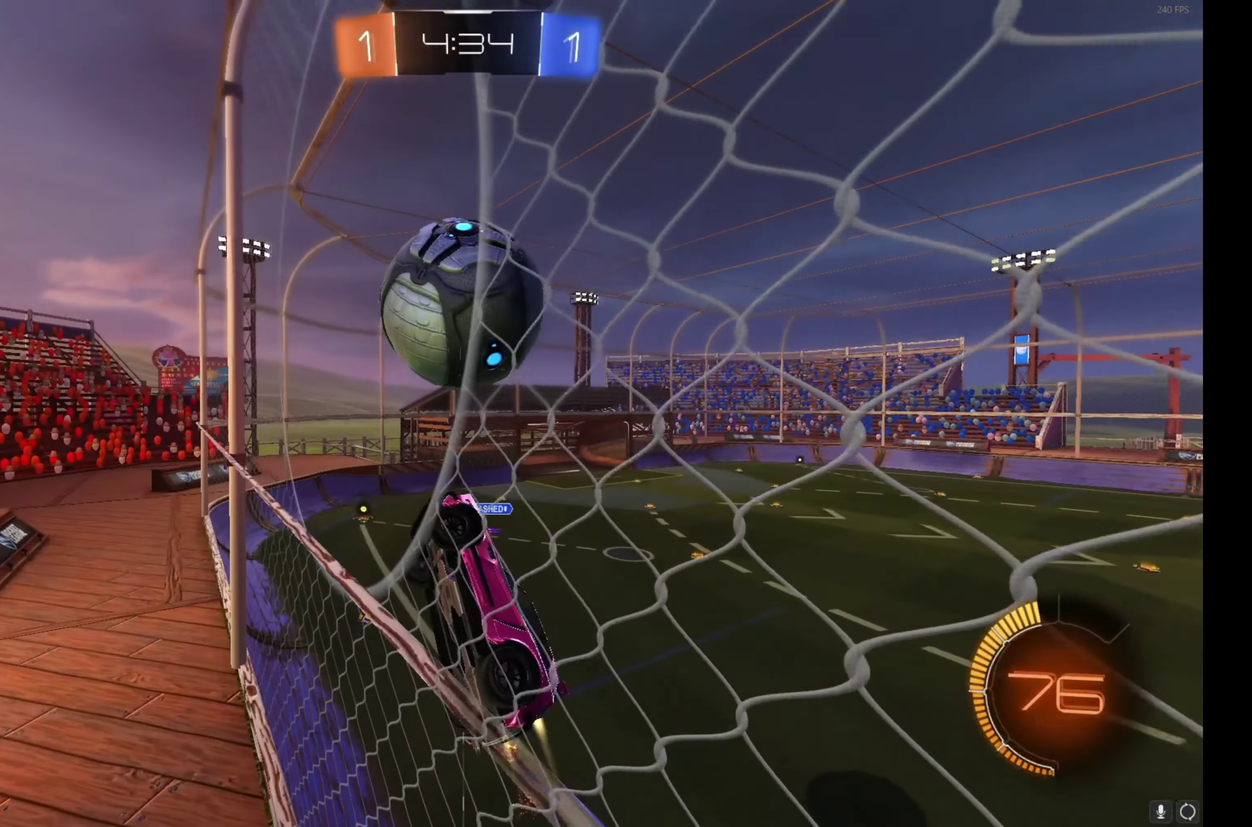
{"buttons": ["R2"], "left_stick": "center", "events": [[67, "left_stick", "right"], [167, "left_stick", "center"], [184, "B", "up"], [400, "left_stick", "left"], [450, "left_stick", "center"]]}
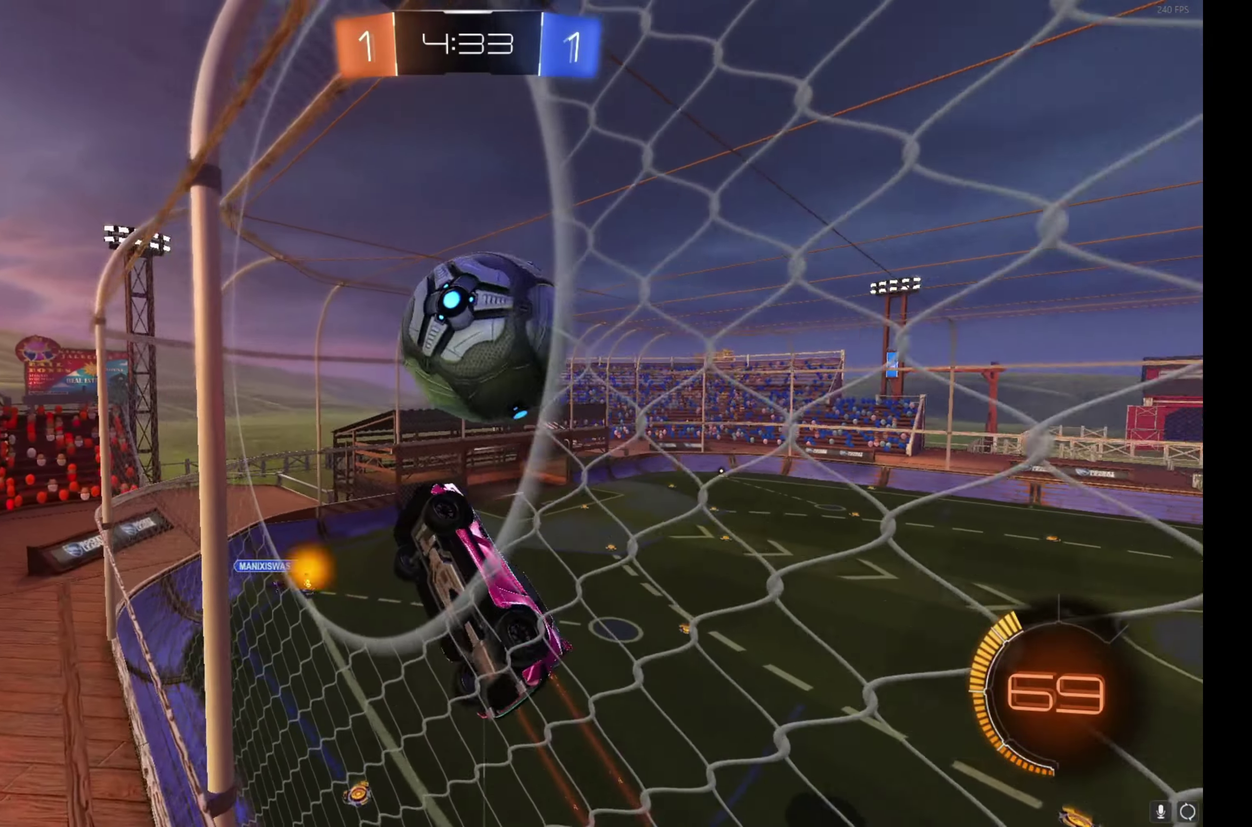
{"buttons": ["R2"], "left_stick": "down-right", "events": [[134, "left_stick", "right"], [350, "A", "down"], [367, "left_stick", "down-right"], [500, "A", "up"]]}
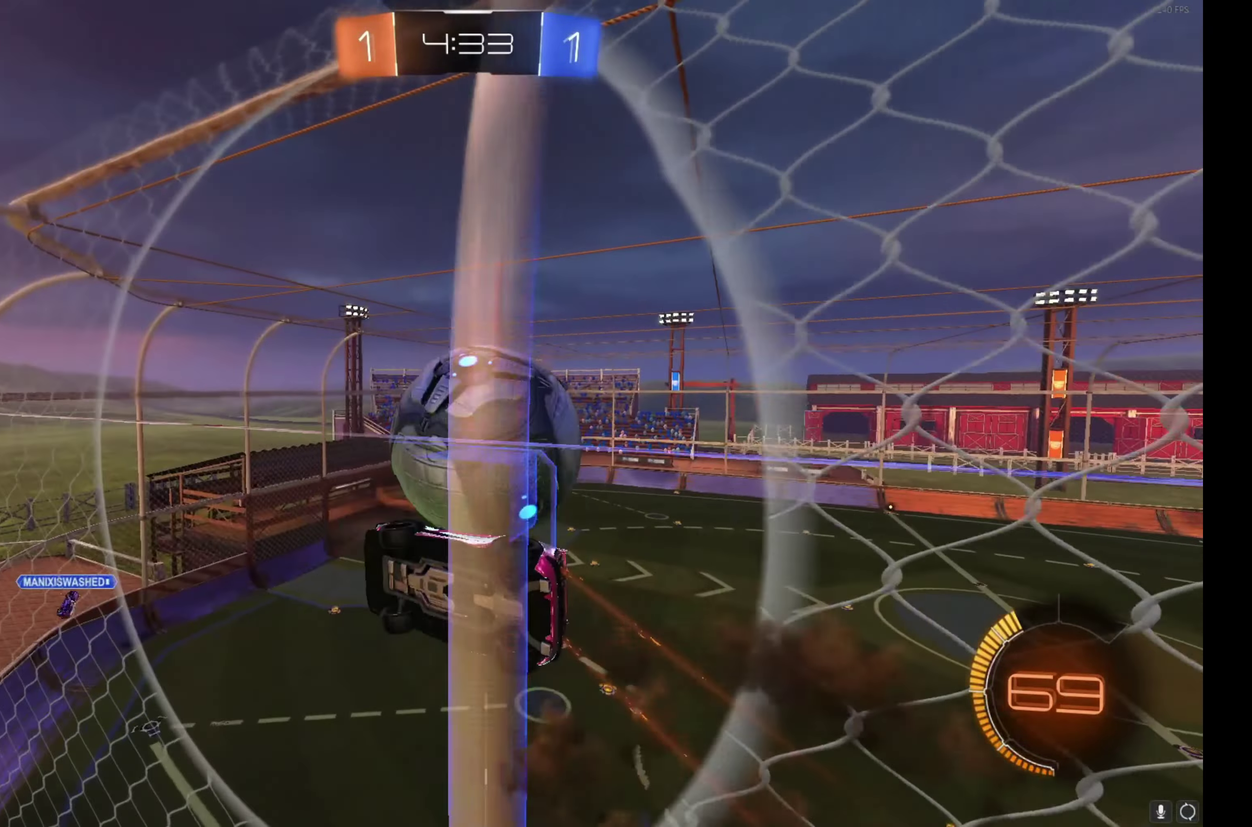
{"buttons": ["B", "R2"], "left_stick": "center", "events": [[34, "left_stick", "down"], [317, "R2", "up"], [417, "left_stick", "down-right"], [467, "R2", "down"], [467, "left_stick", "center"], [500, "B", "down"]]}
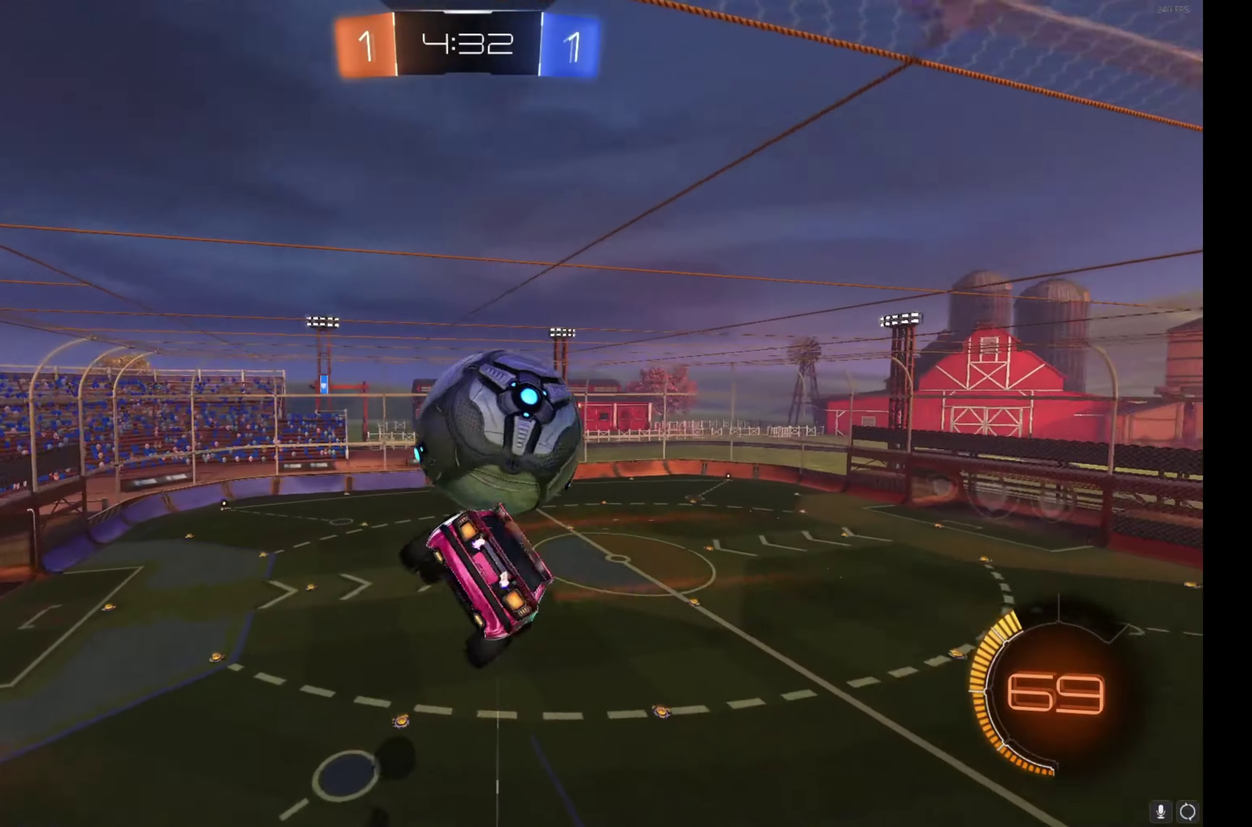
{"buttons": ["R2"], "left_stick": "down-right", "events": [[117, "left_stick", "right"], [167, "left_stick", "up-right"], [417, "B", "up"], [434, "left_stick", "right"], [484, "left_stick", "down-right"]]}
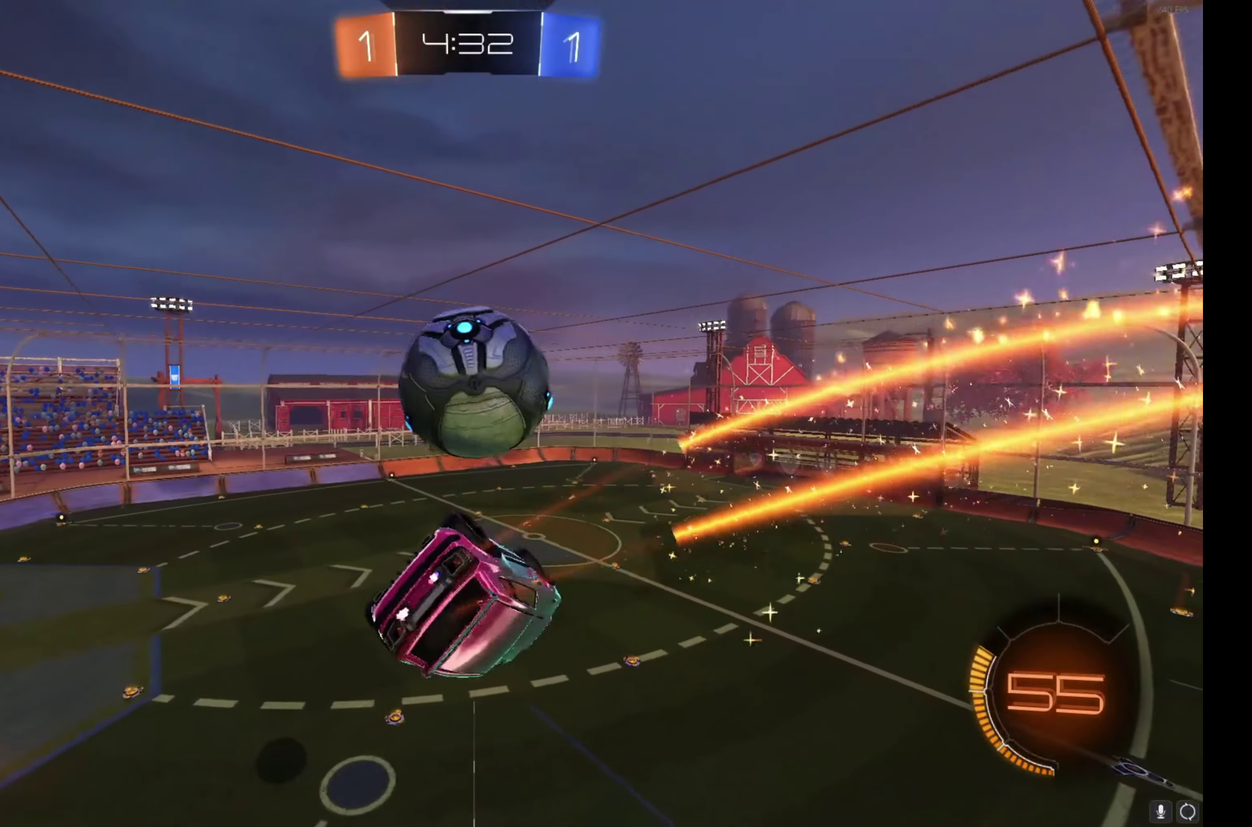
{"buttons": ["R2"], "left_stick": "down-left", "events": [[117, "left_stick", "up-right"], [184, "left_stick", "up"], [234, "A", "down"], [350, "left_stick", "down"], [417, "A", "up"], [467, "left_stick", "down-left"]]}
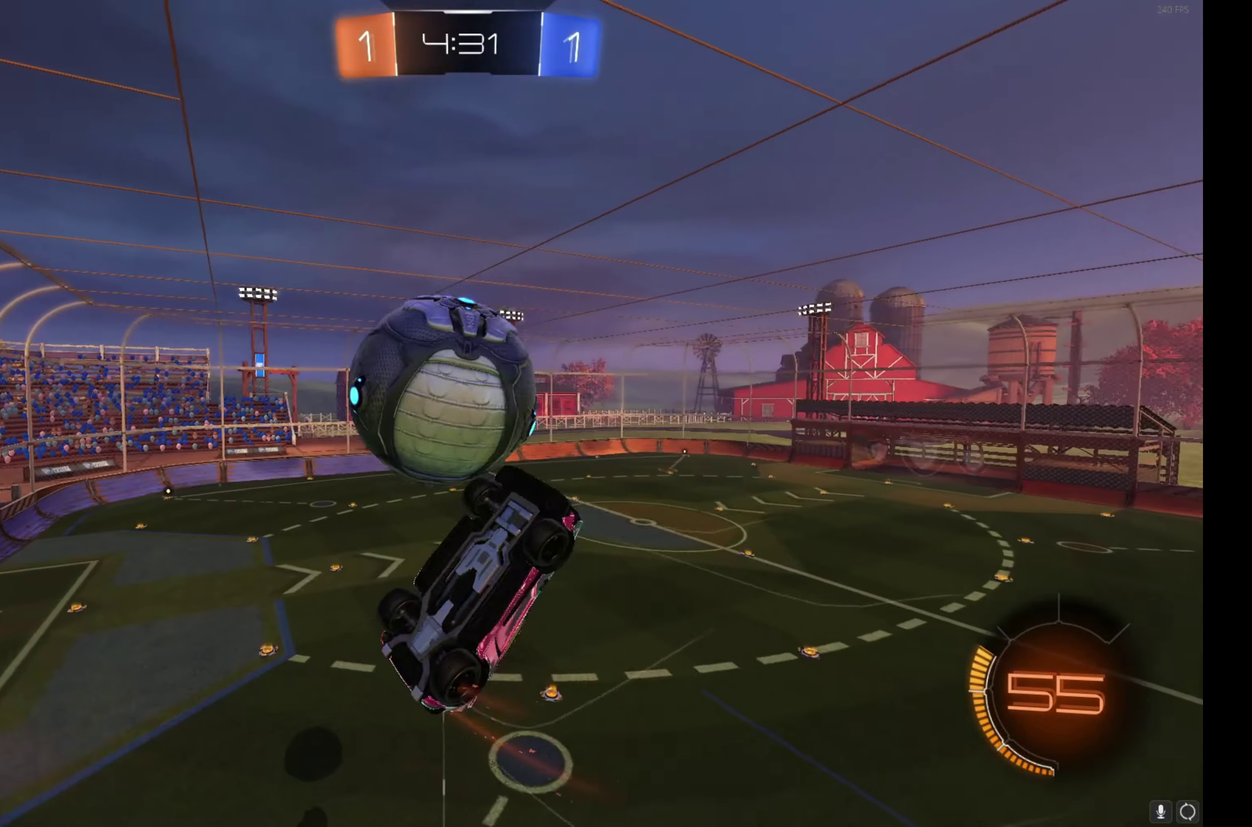
{"buttons": ["R2"], "left_stick": "up-left", "events": [[217, "left_stick", "up-left"]]}
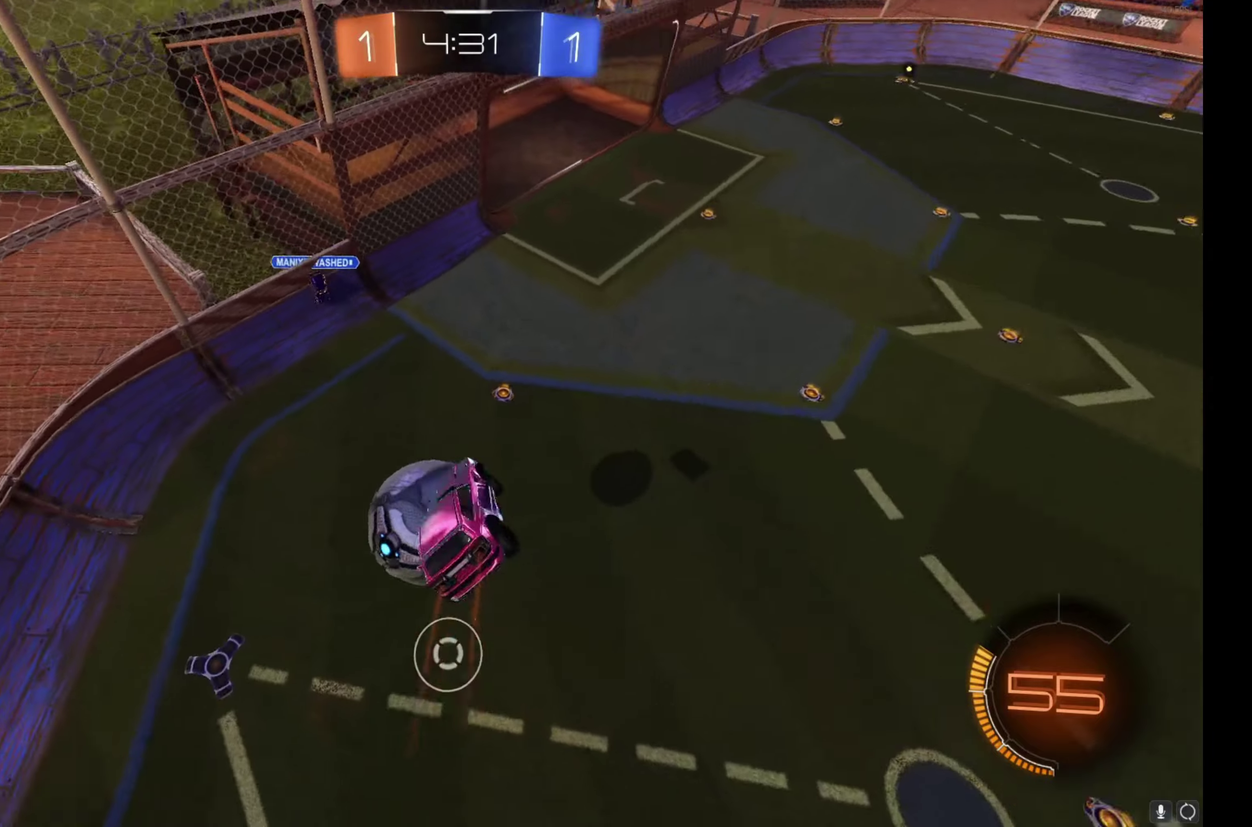
{"buttons": ["R2"], "left_stick": "left", "events": [[50, "left_stick", "left"]]}
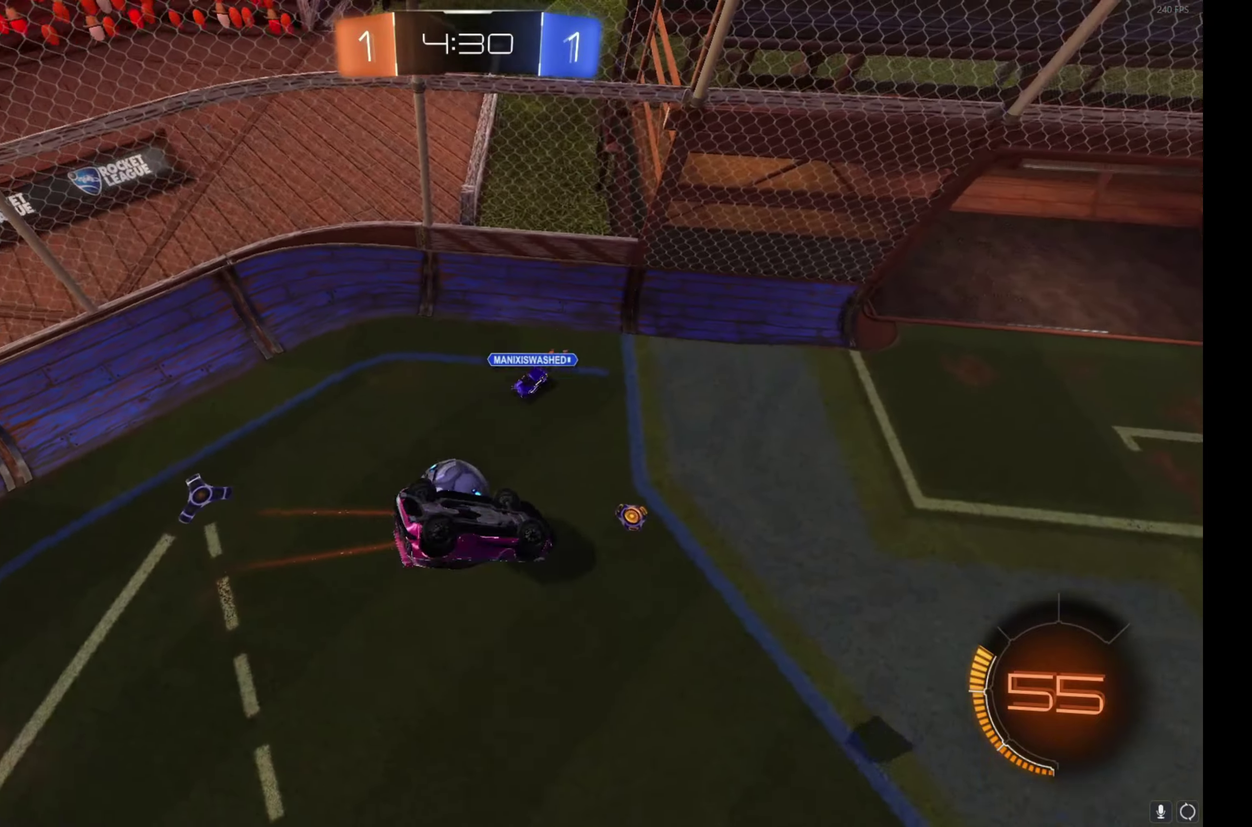
{"buttons": ["R2"], "left_stick": "center", "events": [[150, "left_stick", "down-right"], [383, "left_stick", "center"]]}
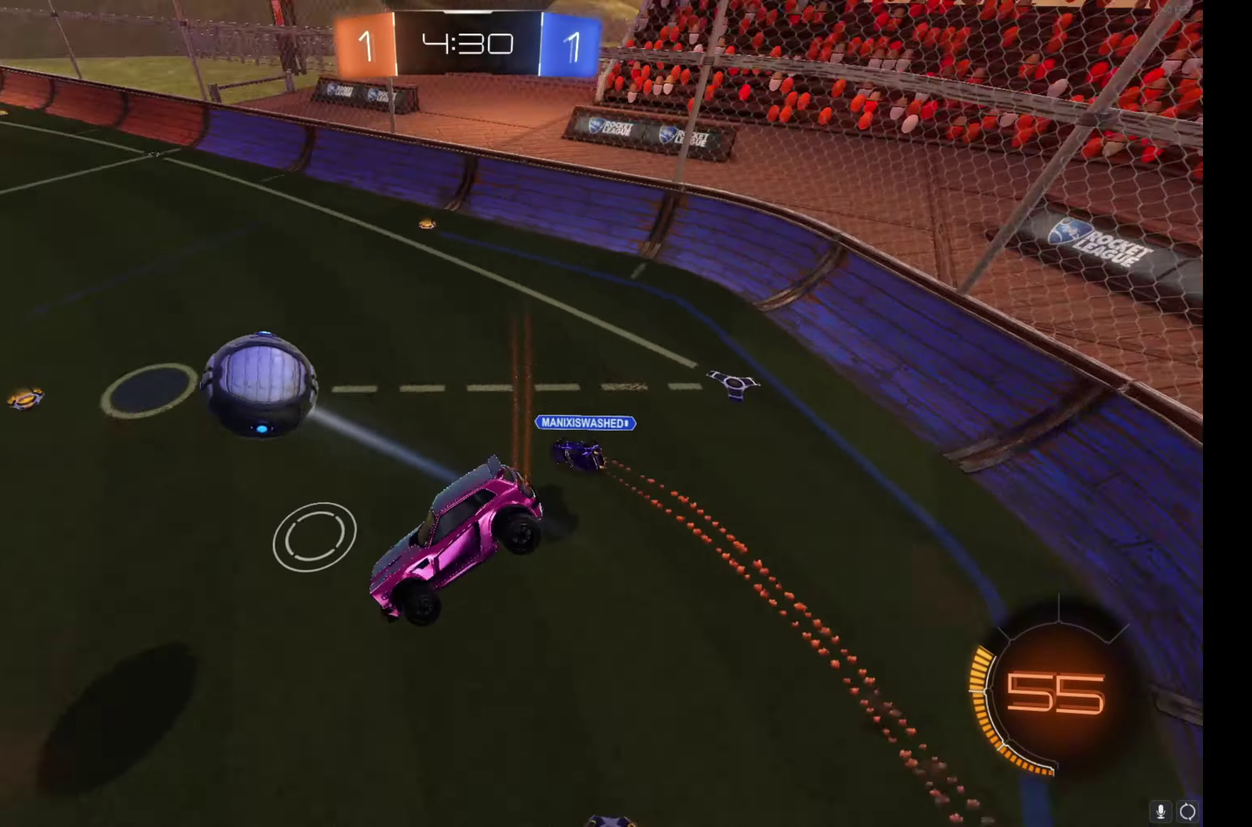
{"buttons": ["B", "R2"], "left_stick": "center", "events": [[83, "left_stick", "left"], [216, "B", "down"], [233, "left_stick", "center"]]}
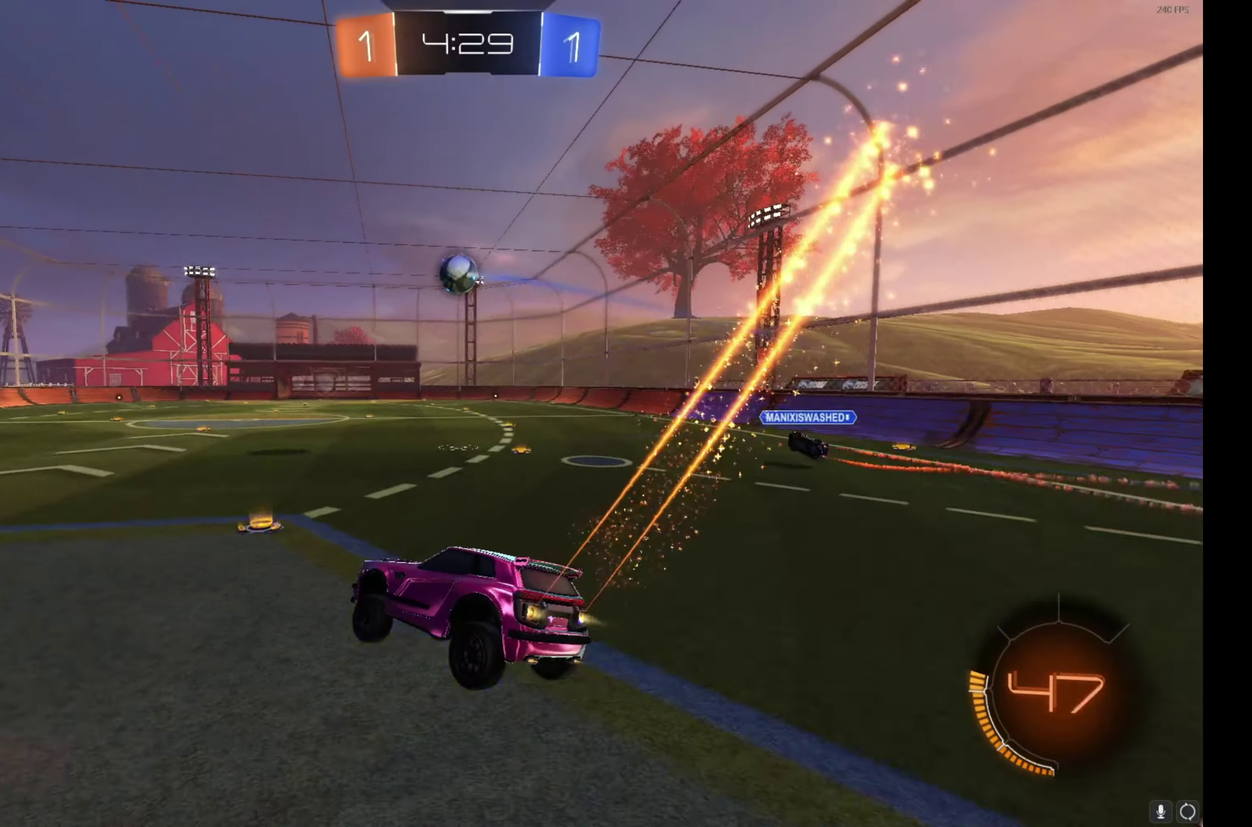
{"buttons": ["A", "B", "R2"], "left_stick": "center", "events": [[200, "left_stick", "right"], [350, "left_stick", "center"], [500, "A", "down"]]}
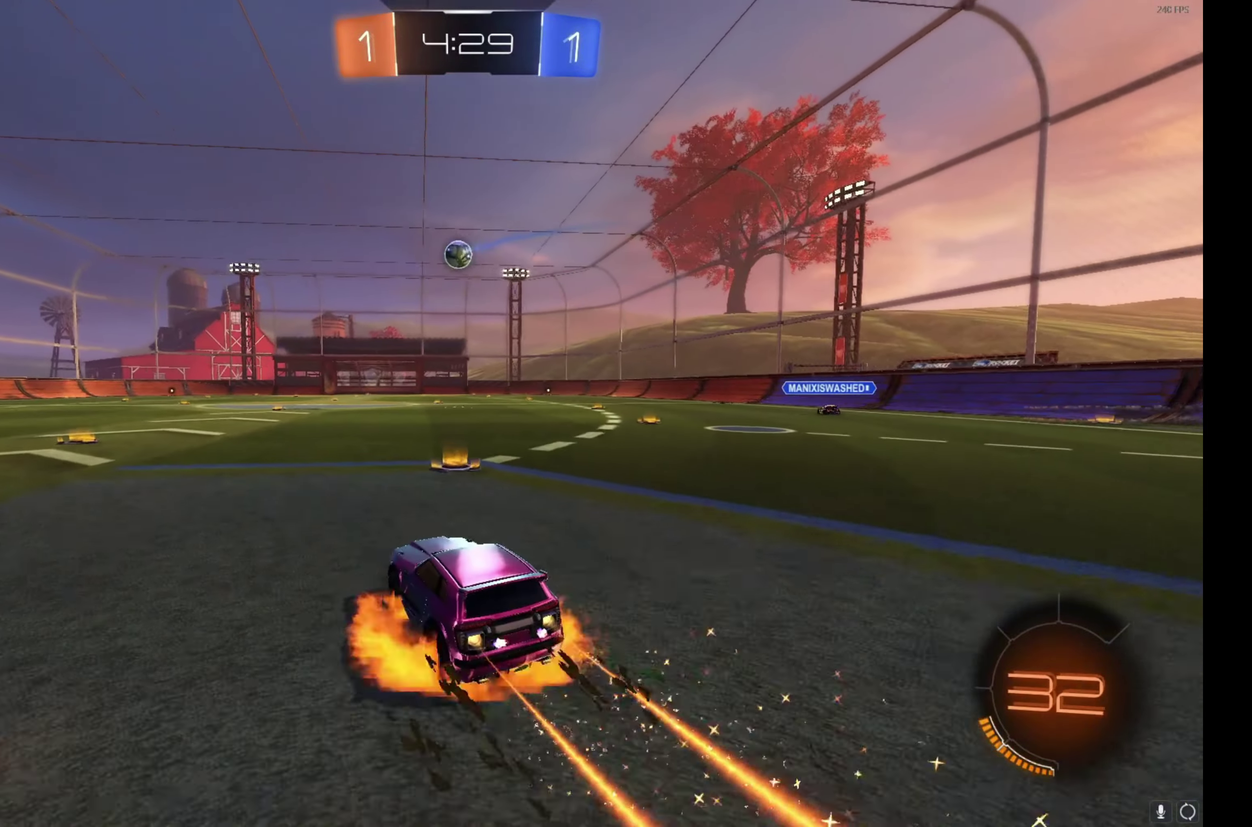
{"buttons": ["B", "R2"], "left_stick": "down-right", "events": [[50, "left_stick", "up-right"], [200, "left_stick", "down-right"], [266, "A", "up"], [266, "left_stick", "down"], [483, "left_stick", "down-right"]]}
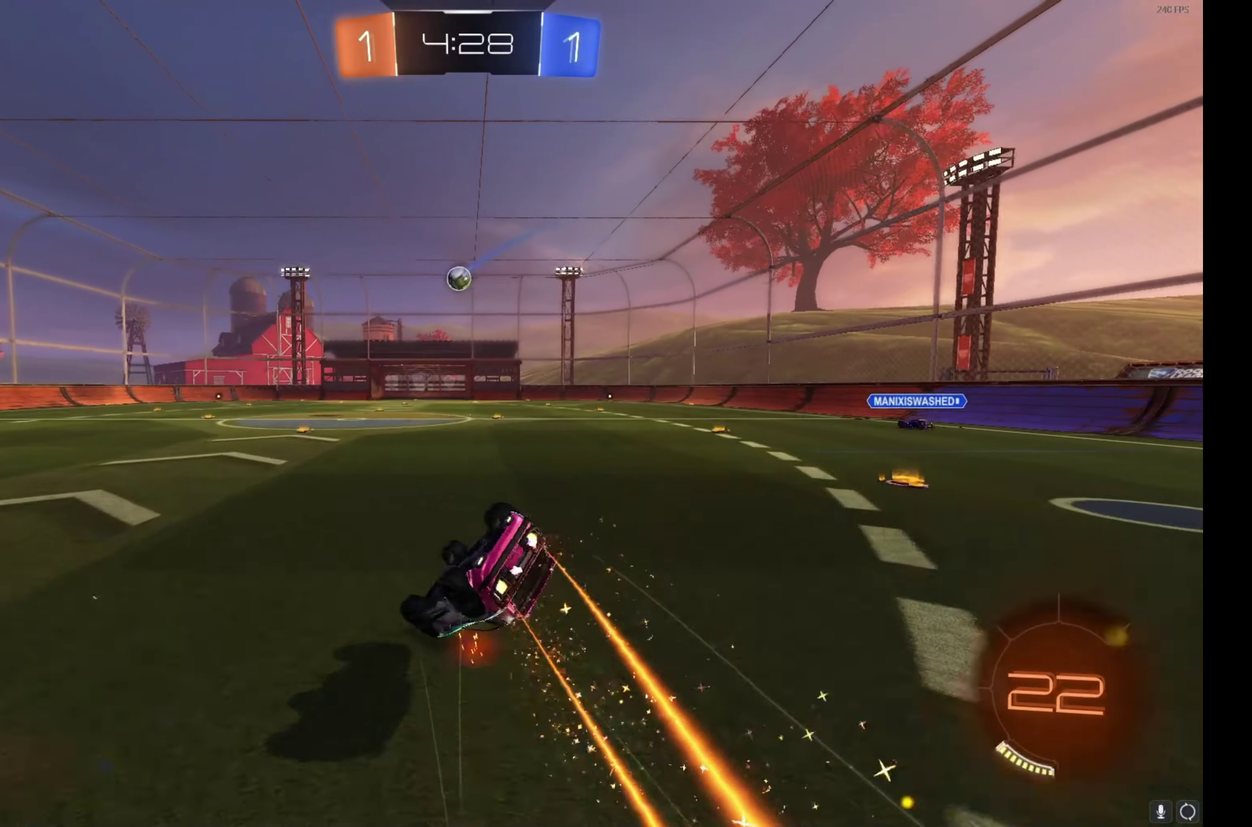
{"buttons": ["R2"], "left_stick": "up-right", "events": [[66, "left_stick", "right"], [133, "left_stick", "down-right"], [333, "left_stick", "right"], [383, "left_stick", "up-right"], [450, "B", "up"]]}
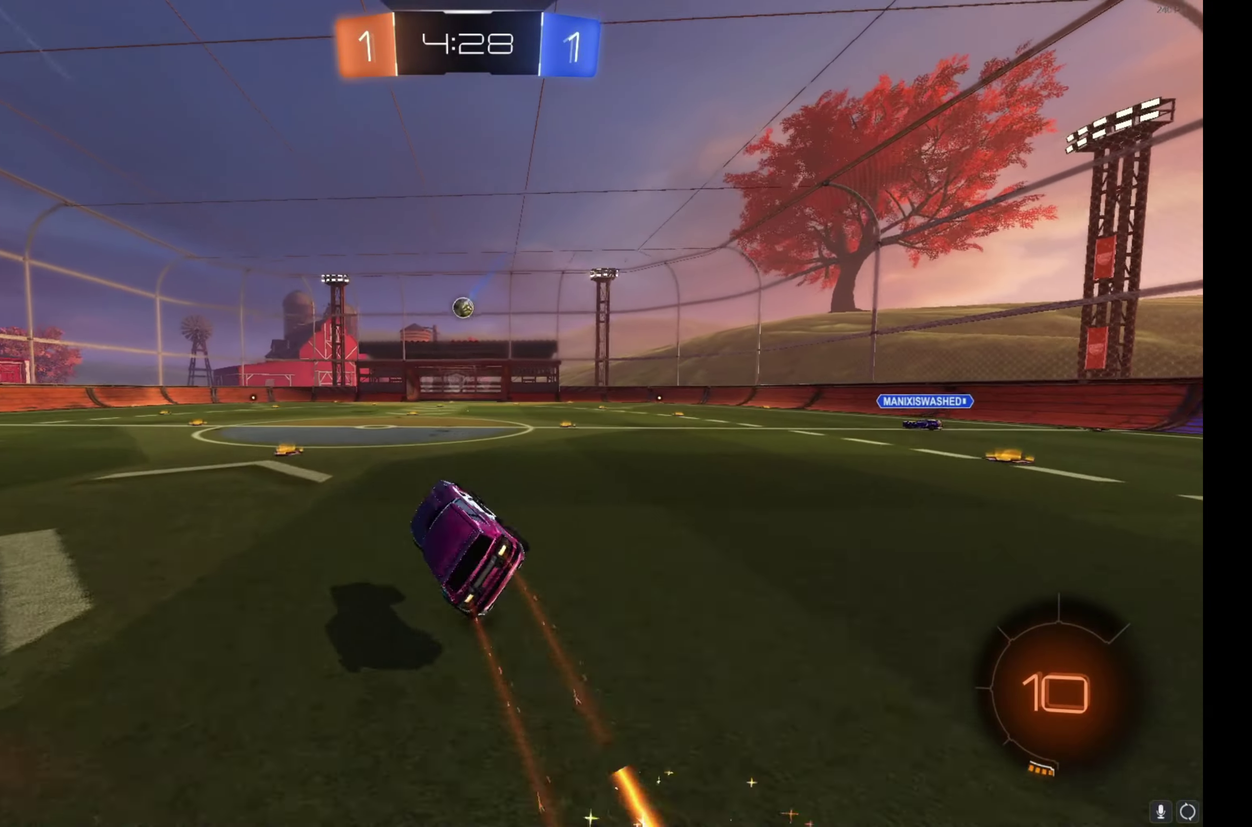
{"buttons": ["R2"], "left_stick": "center", "events": [[33, "left_stick", "center"], [300, "left_stick", "right"], [366, "left_stick", "center"]]}
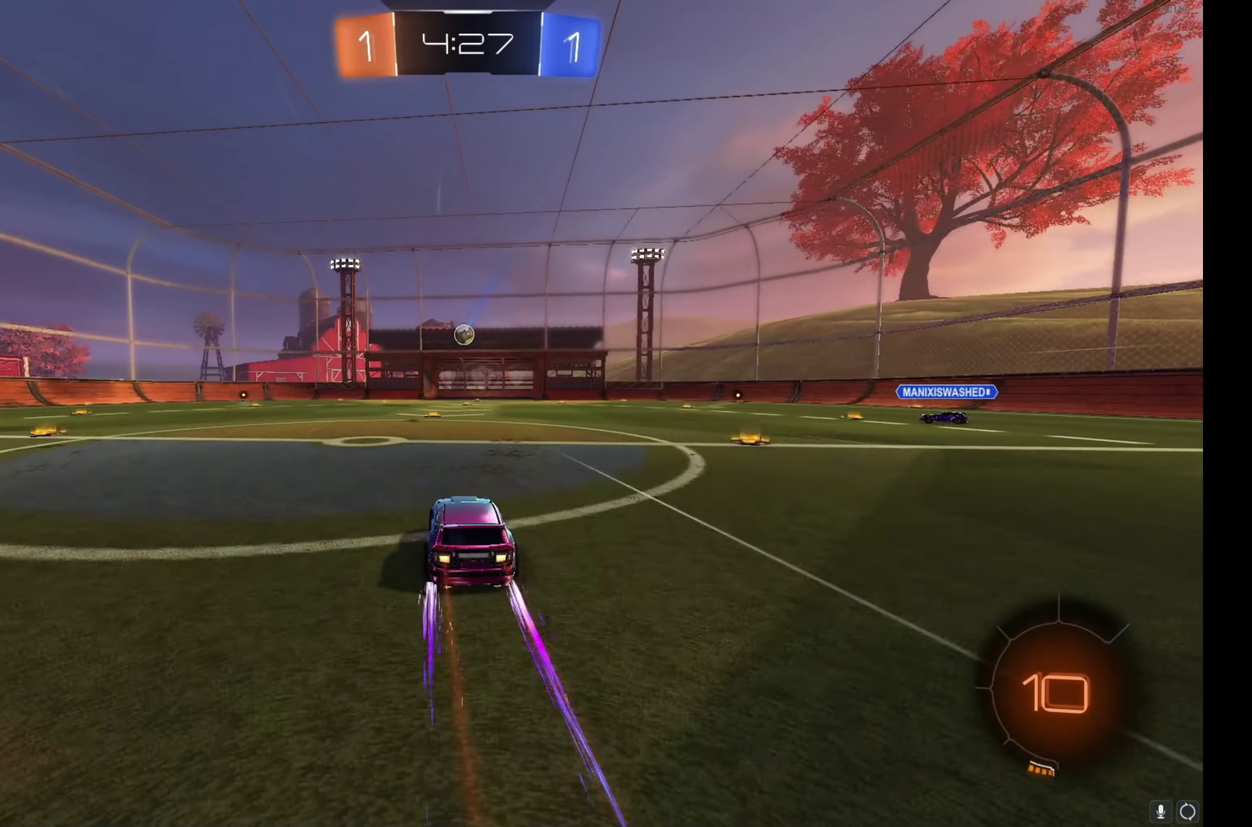
{"buttons": ["R2"], "left_stick": "center", "events": []}
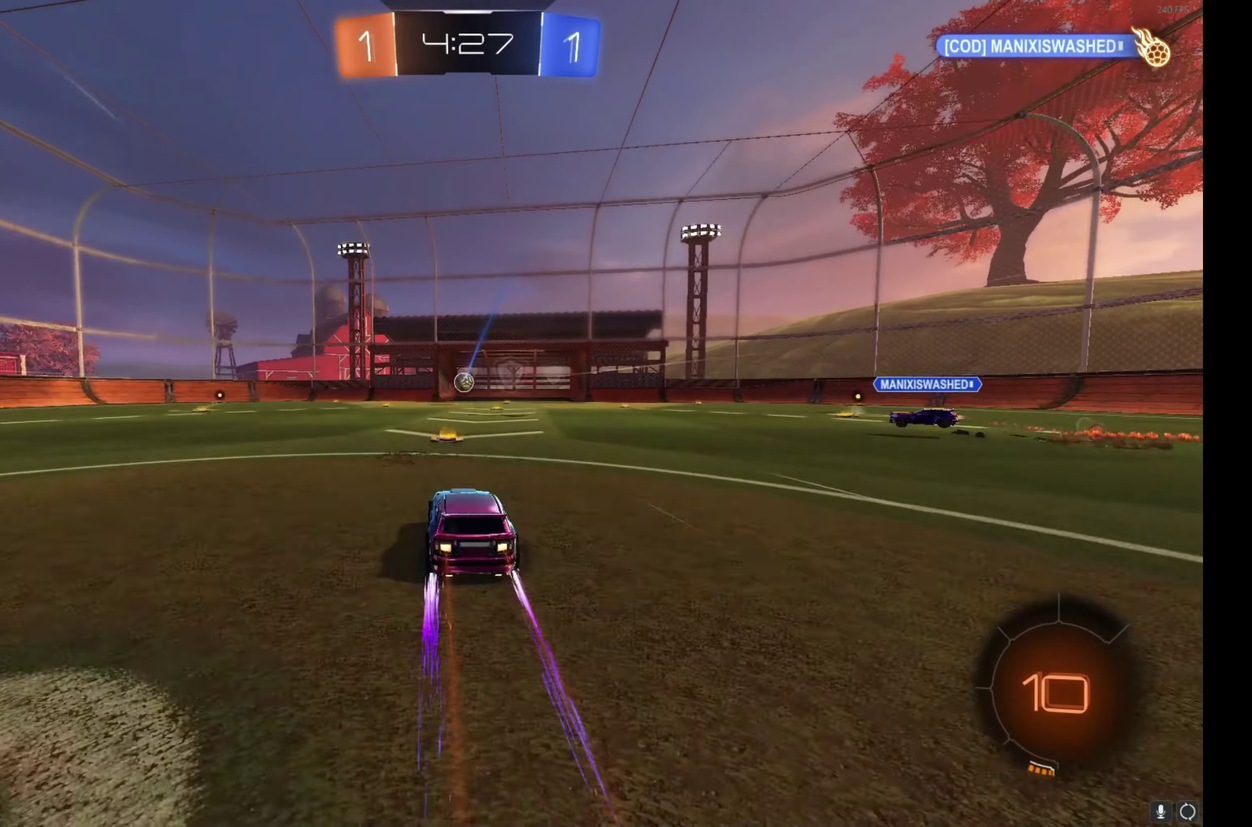
{"buttons": ["R2"], "left_stick": "center", "events": [[116, "left_stick", "right"], [216, "left_stick", "center"]]}
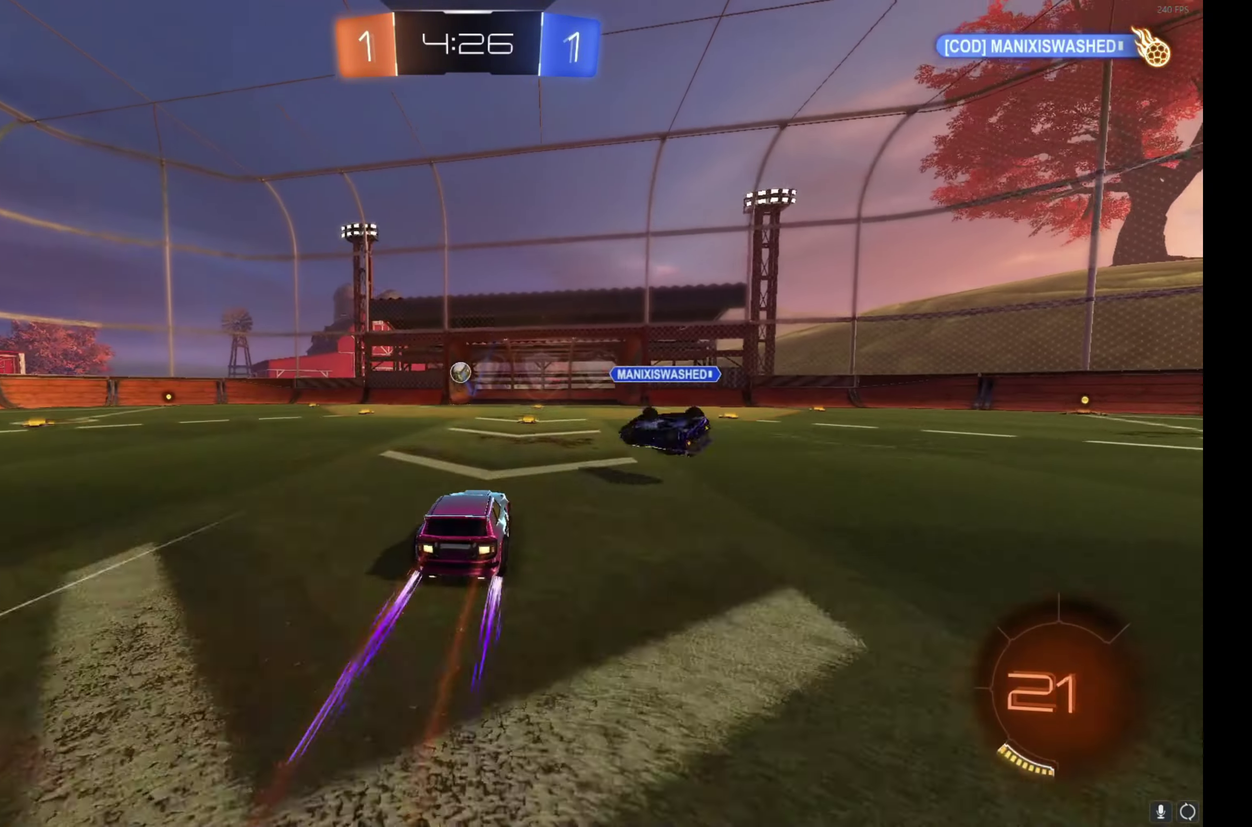
{"buttons": ["R2"], "left_stick": "center", "events": []}
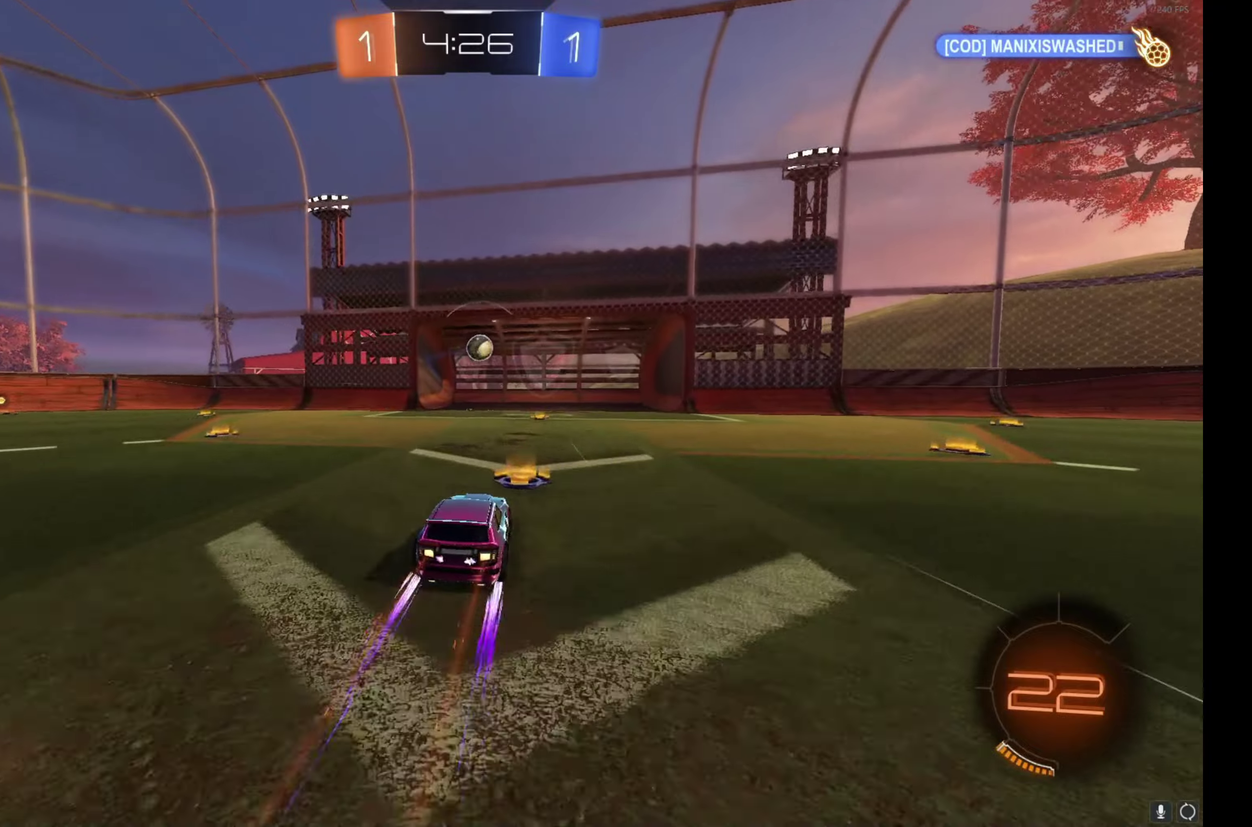
{"buttons": ["R2"], "left_stick": "center", "events": [[67, "left_stick", "left"], [117, "left_stick", "up-left"], [167, "left_stick", "center"], [233, "left_stick", "left"], [450, "left_stick", "center"]]}
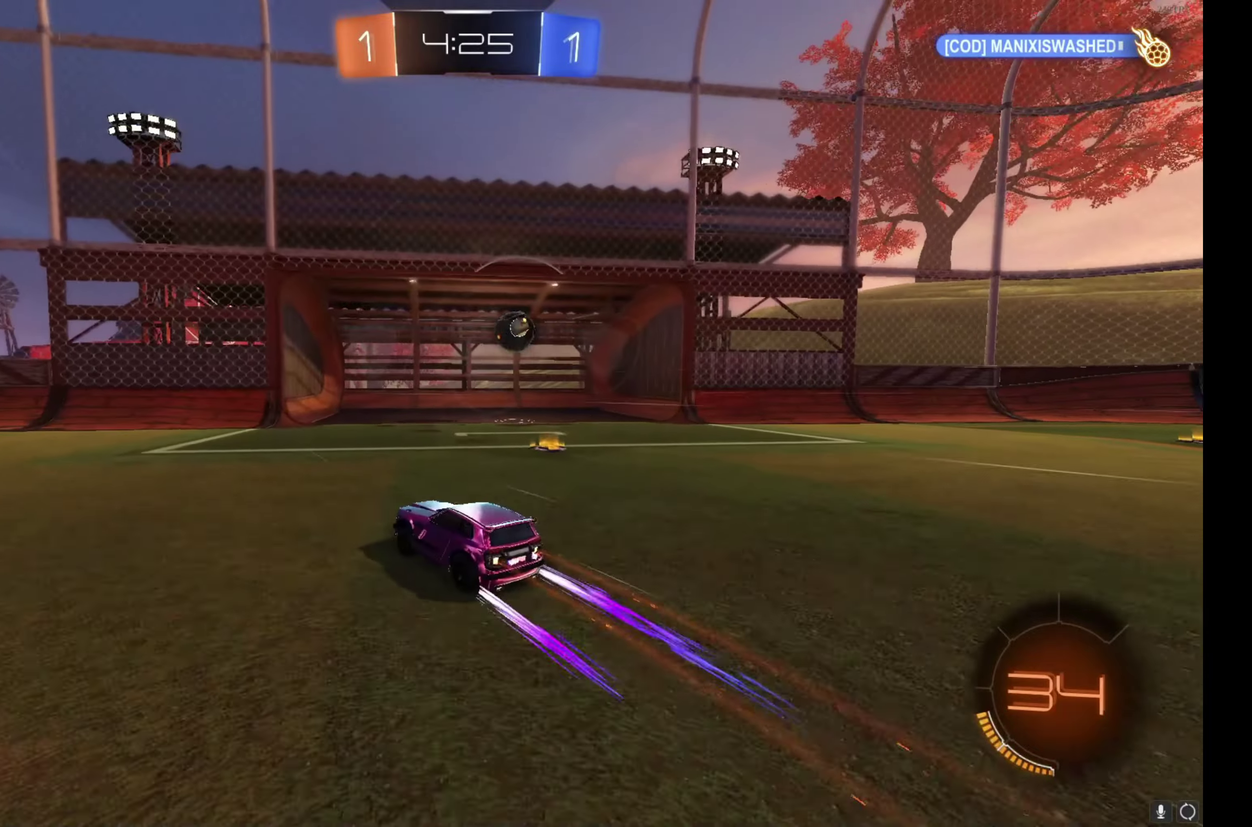
{"buttons": ["R2"], "left_stick": "right", "events": [[200, "left_stick", "right"]]}
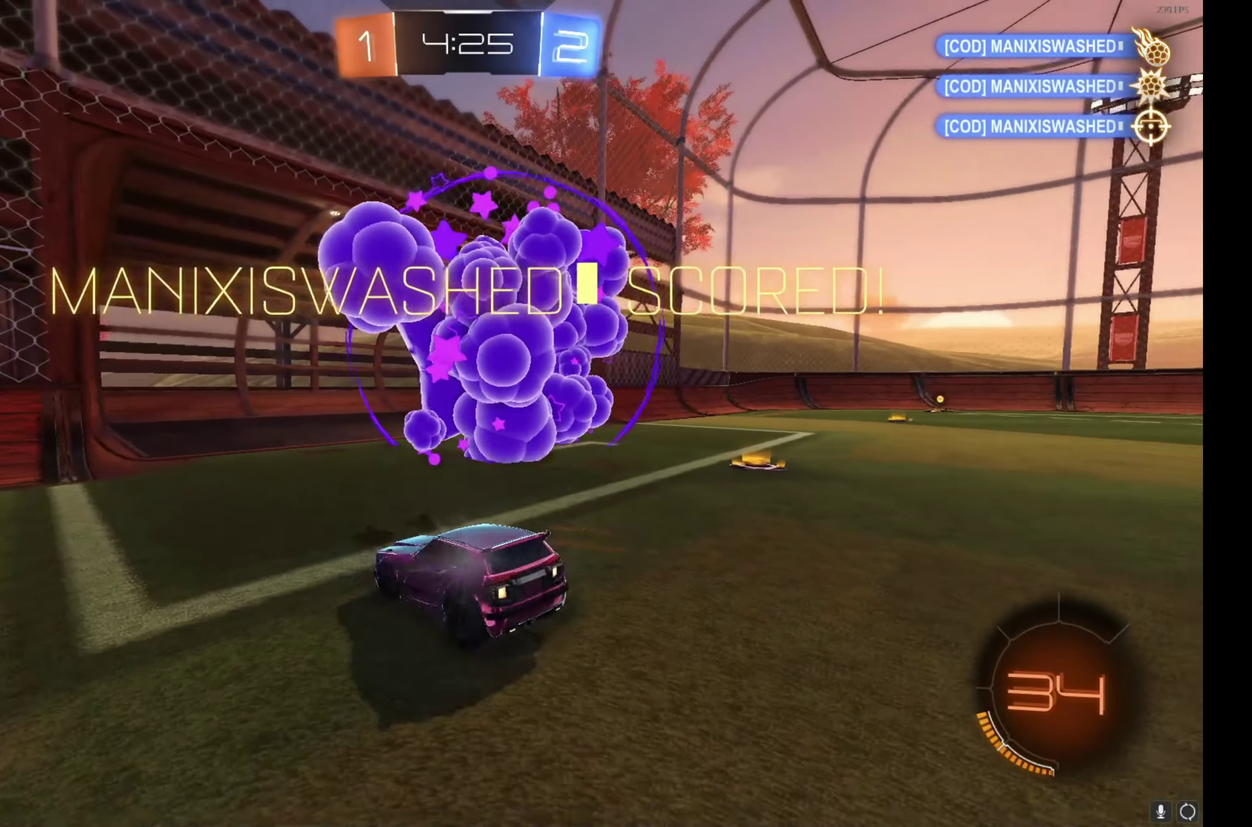
{"buttons": [], "left_stick": "center", "events": [[83, "R2", "up"], [133, "Y", "down"], [183, "left_stick", "center"], [233, "Y", "up"]]}
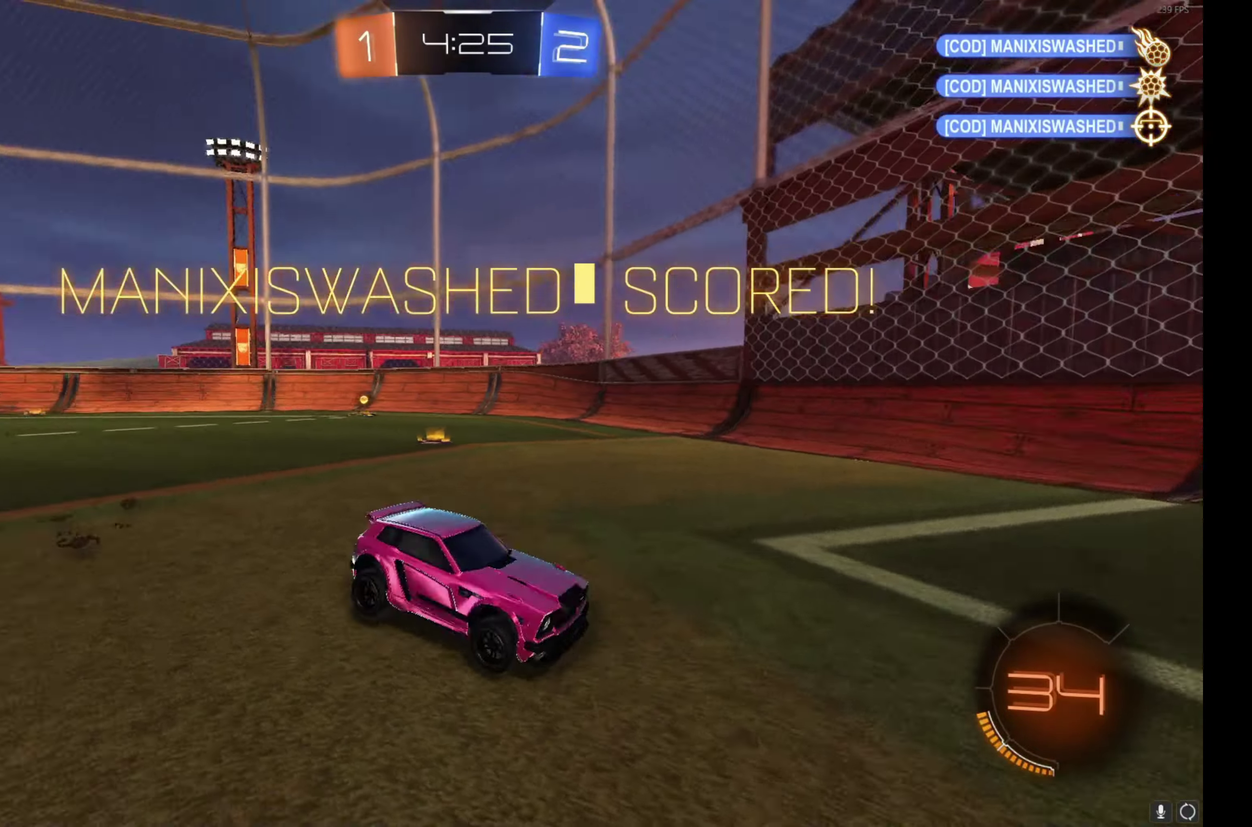
{"buttons": [], "left_stick": "center"}
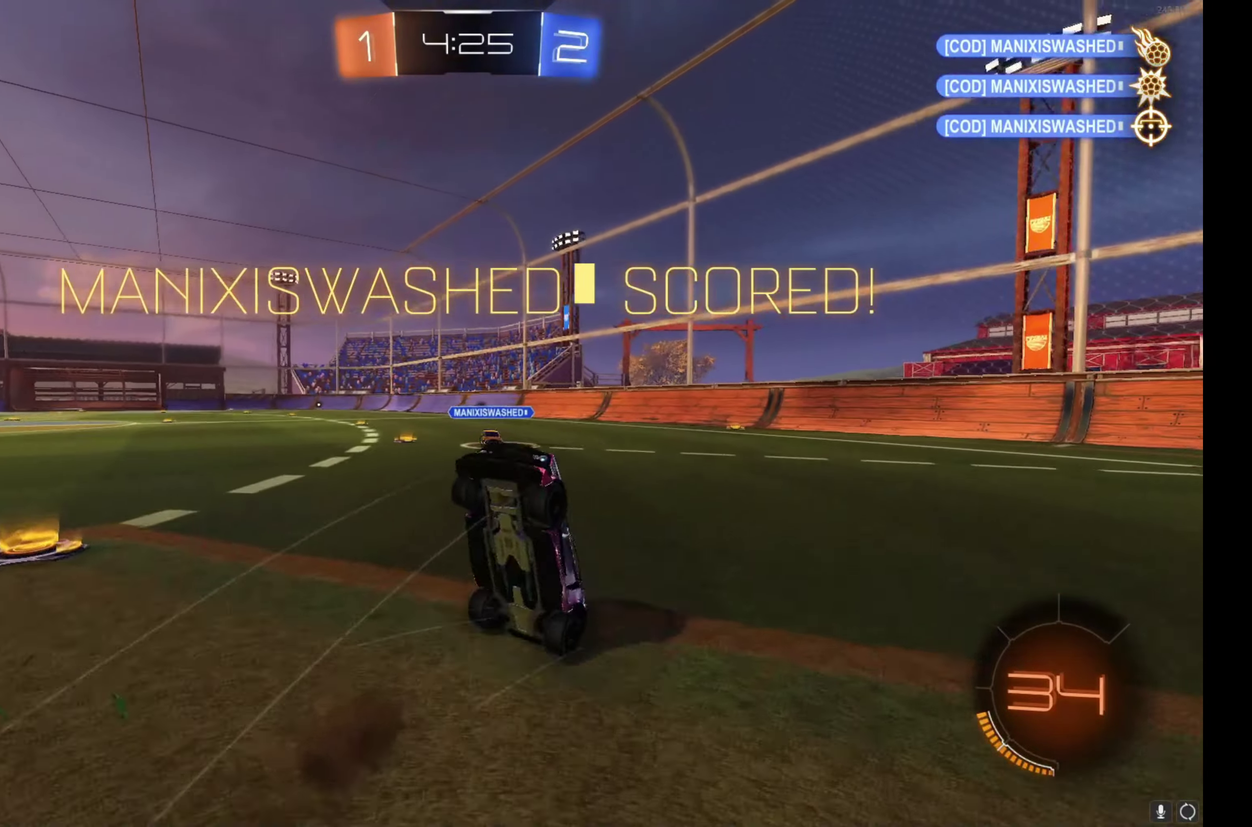
{"buttons": ["R2"], "left_stick": "up"}
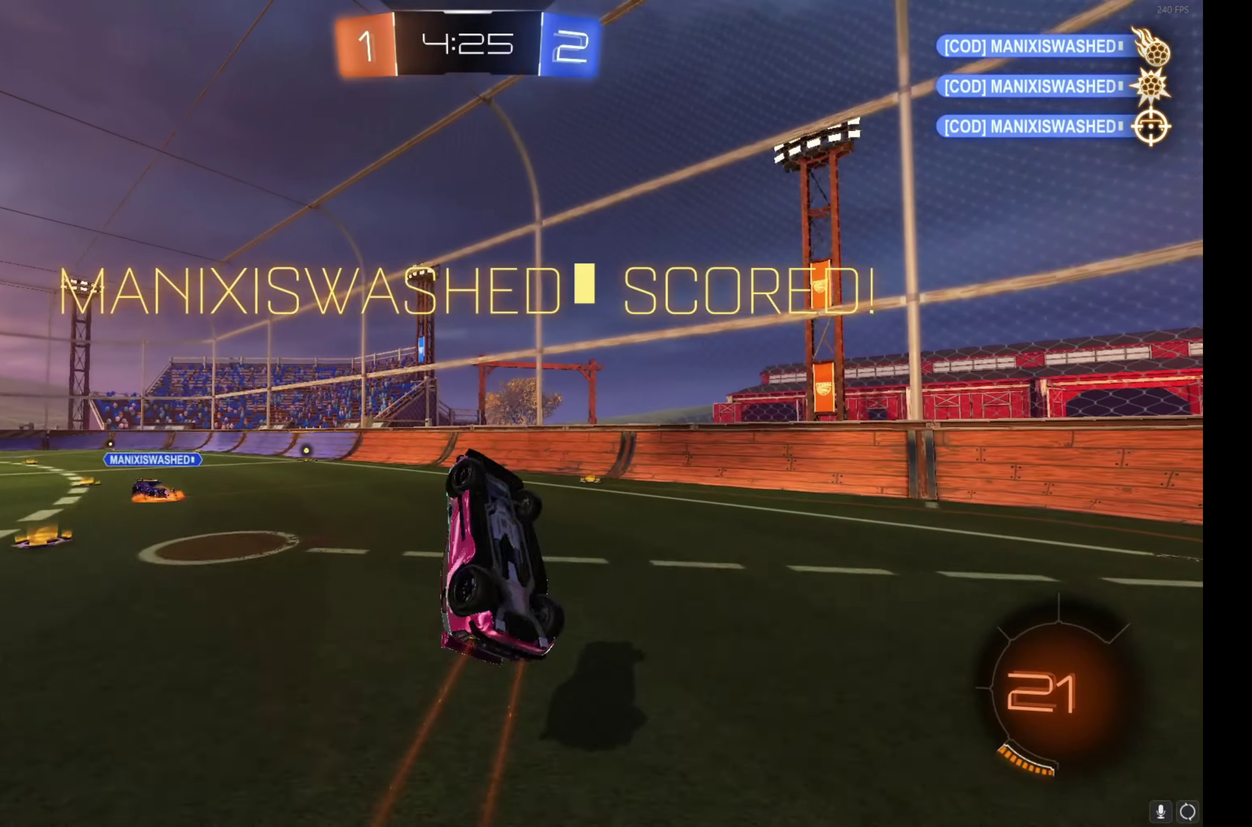
{"buttons": ["R2"], "left_stick": "center", "events": [[367, "left_stick", "center"]]}
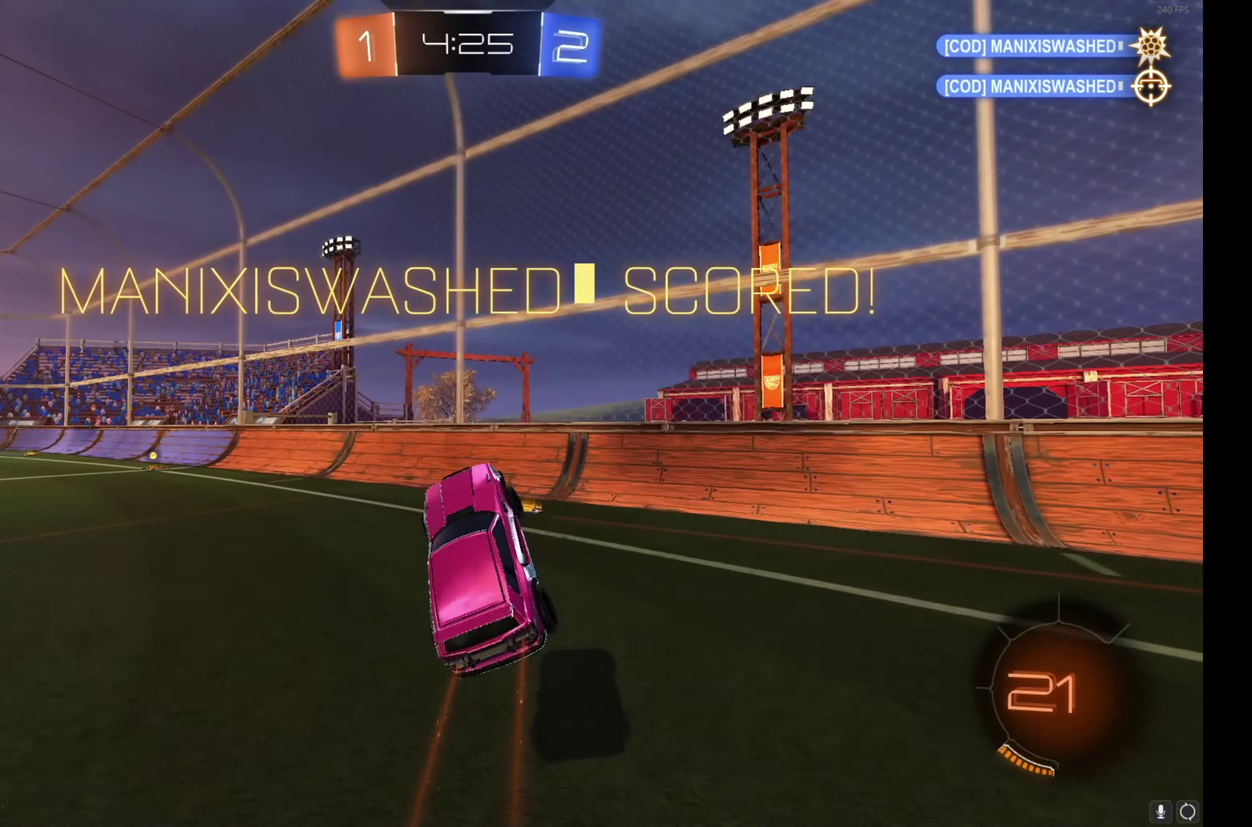
{"buttons": ["B", "R2"], "left_stick": "up-left", "events": [[33, "left_stick", "up"], [133, "left_stick", "center"], [267, "left_stick", "left"], [317, "left_stick", "up-left"], [450, "B", "down"]]}
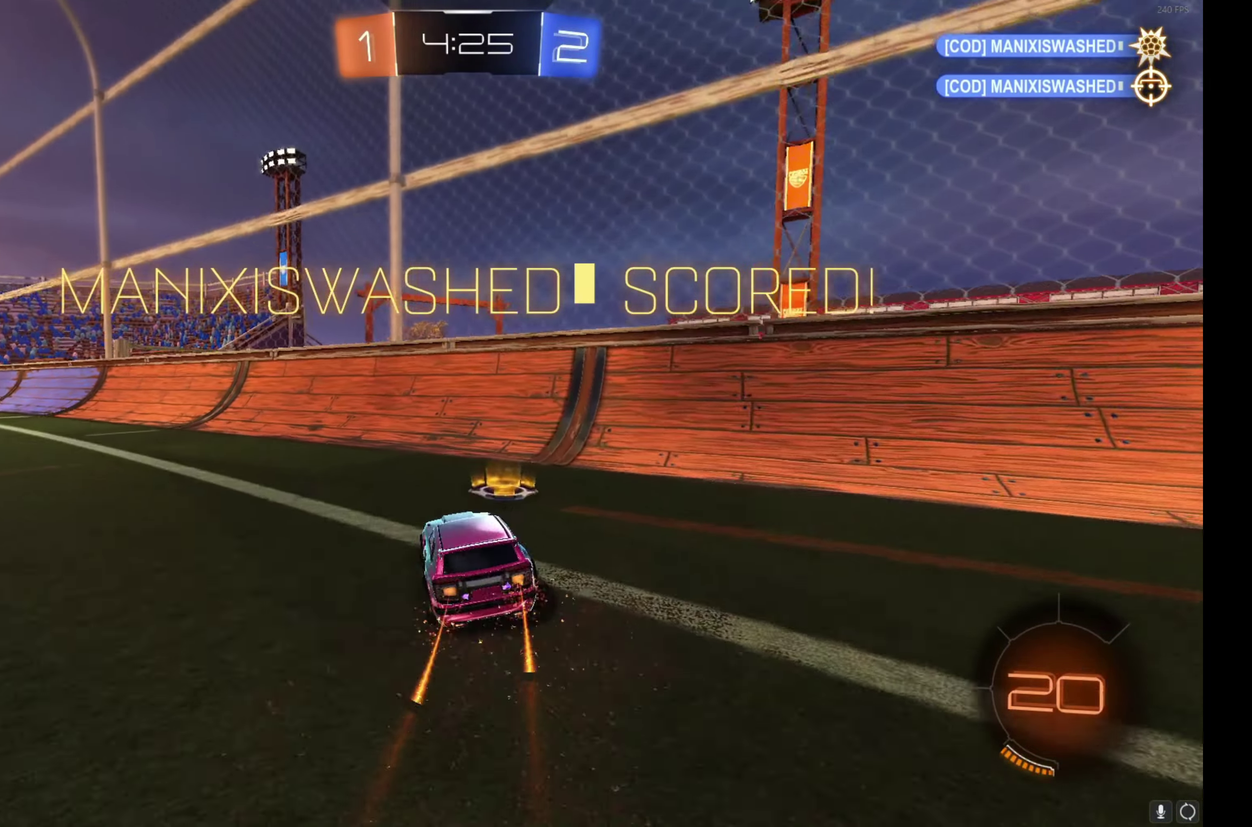
{"buttons": ["A", "B", "R2"], "left_stick": "up-left", "events": [[200, "left_stick", "left"], [333, "A", "down"], [333, "left_stick", "up-left"], [400, "A", "up"], [450, "A", "down"]]}